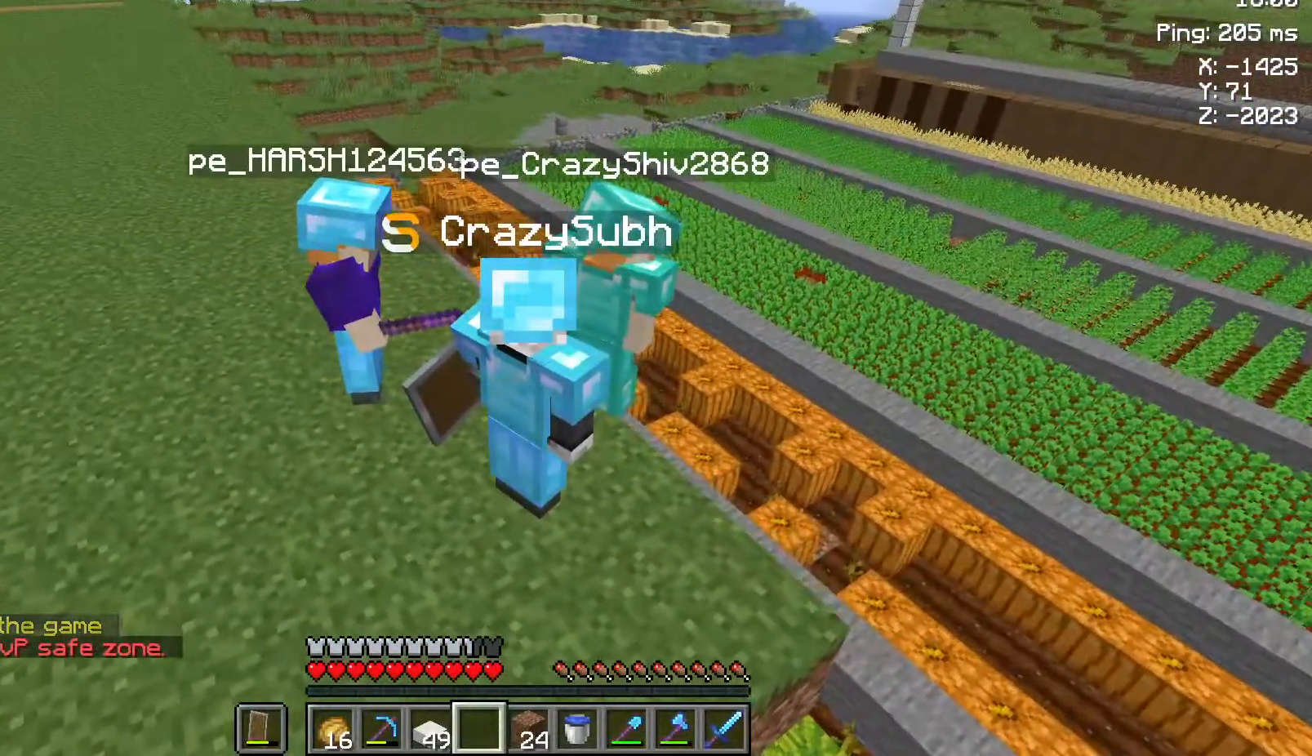
Gameplay with keyboard and mouse; each line is a JSON object with the keys and mouse buttons held at the frame after it. "events" lists presses ("down") and releases ("up") of "a", "d", "s", "space", "w", "mouse_left" and "mouse_right" between this image and that frame as [ms after this image, input, new state], when the widget could be followed in between. "mouse_left", "mouse_right" = the "left", "right" buttons of the "mouse" list. No other keys are recorded. Fast repeated clicks can show as one long hold. Not read: mouse_move.
{"keys": ["w"], "mouse": [], "events": [[250, "w", "down"]]}
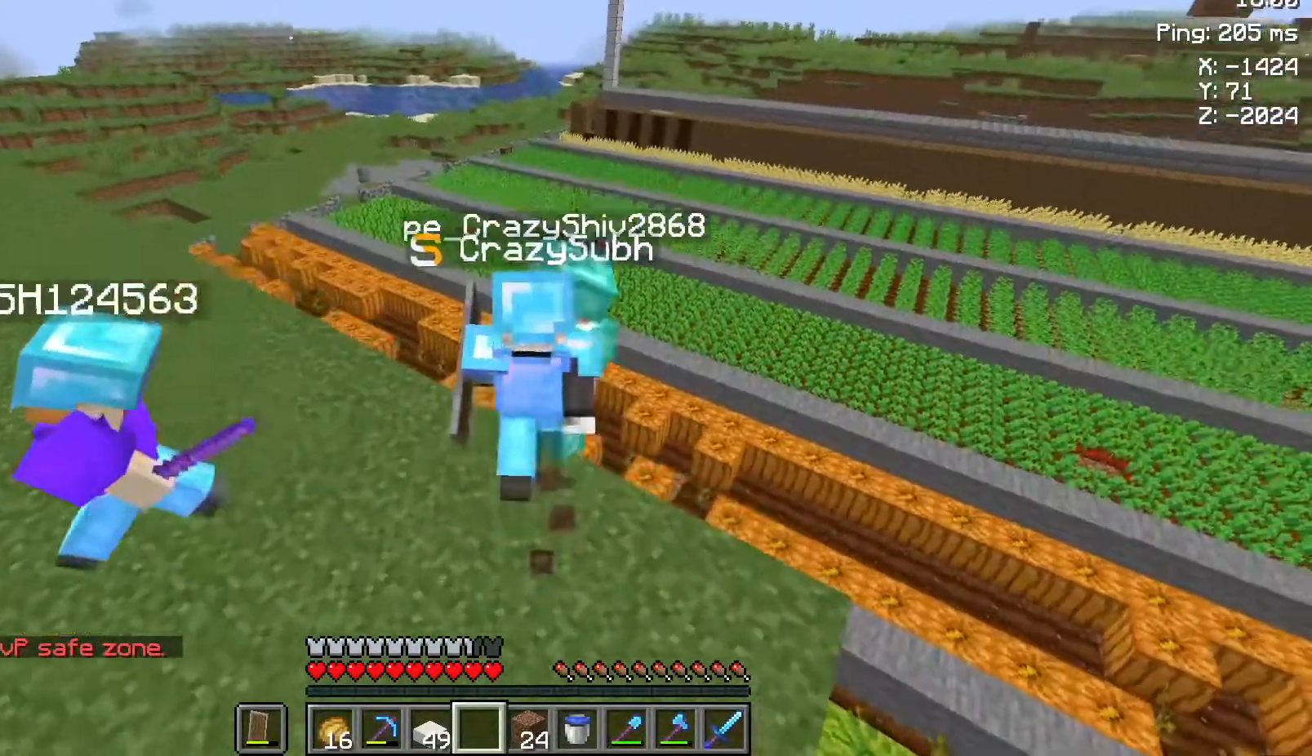
{"keys": [], "mouse": [], "events": [[17, "w", "up"]]}
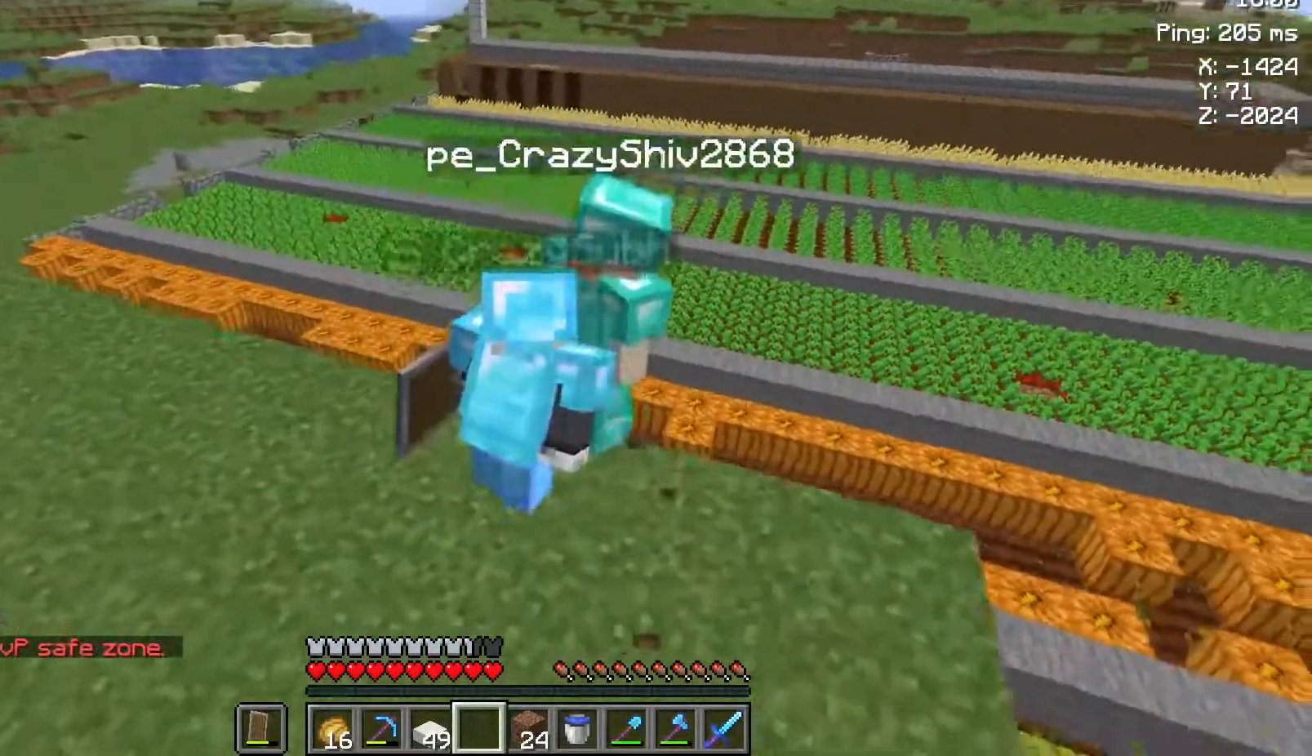
{"keys": ["w"], "mouse": [], "events": [[400, "w", "down"]]}
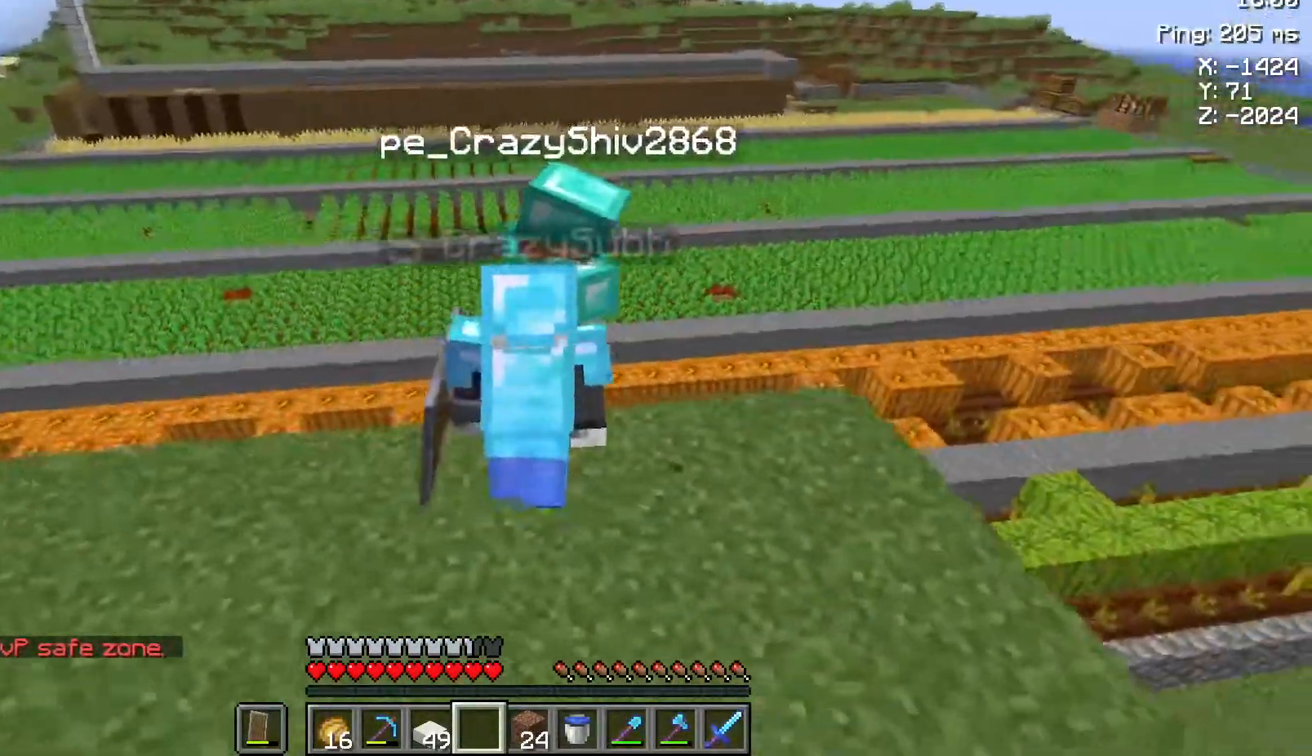
{"keys": ["w"], "mouse": [], "events": [[150, "w", "up"], [417, "w", "down"]]}
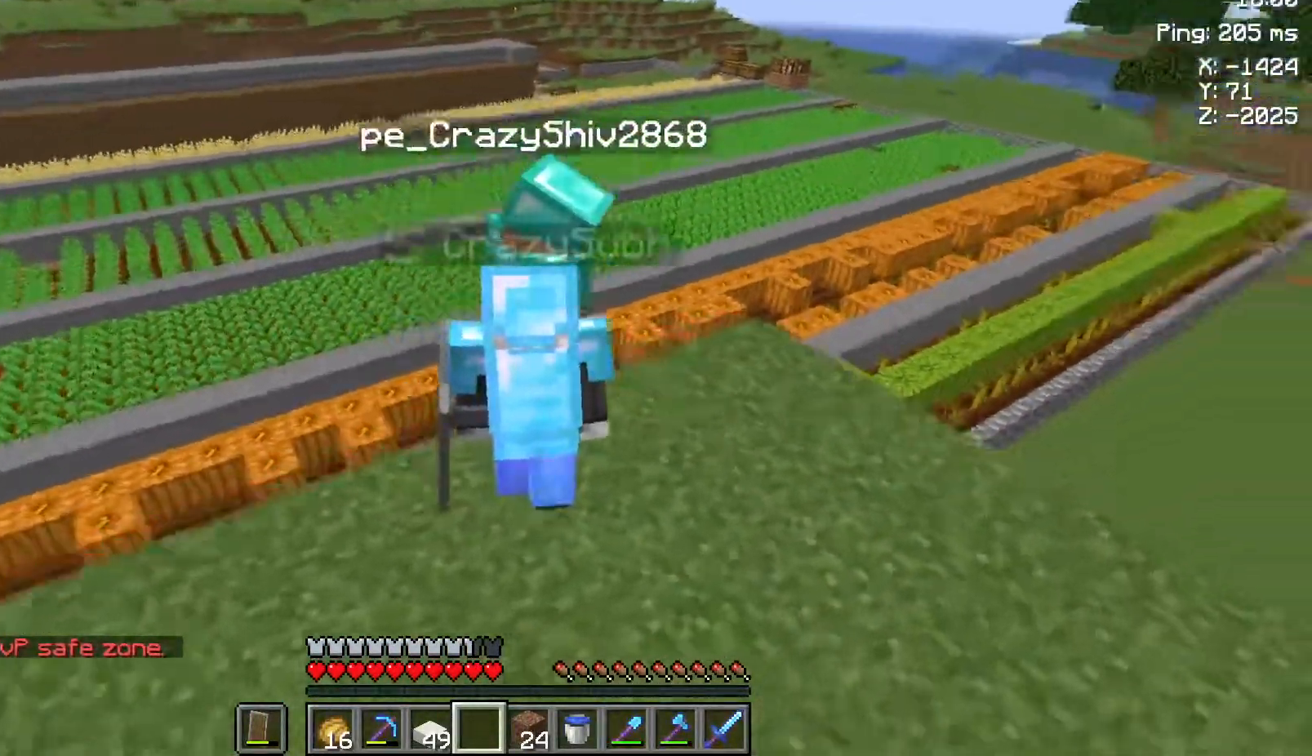
{"keys": ["w"], "mouse": [], "events": []}
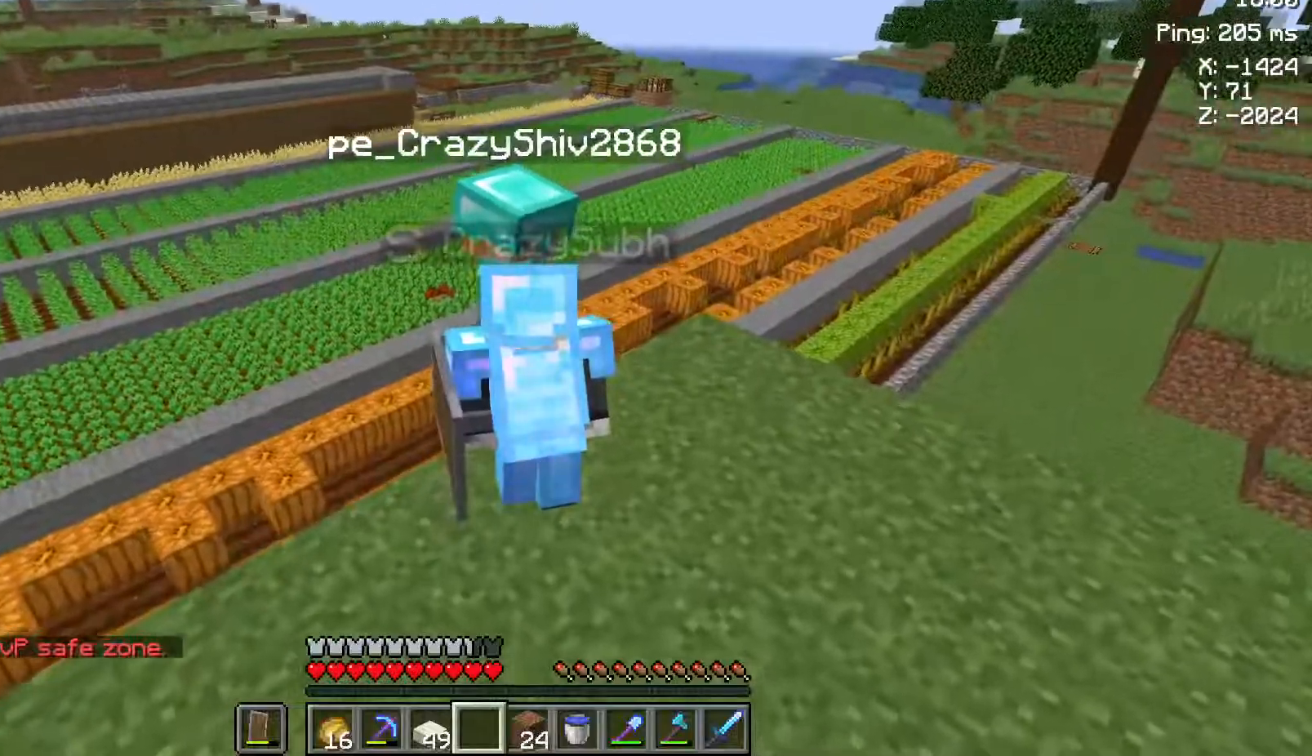
{"keys": ["w"], "mouse": [], "events": [[100, "w", "up"], [233, "w", "down"], [350, "mouse_left", "down"], [483, "mouse_left", "up"]]}
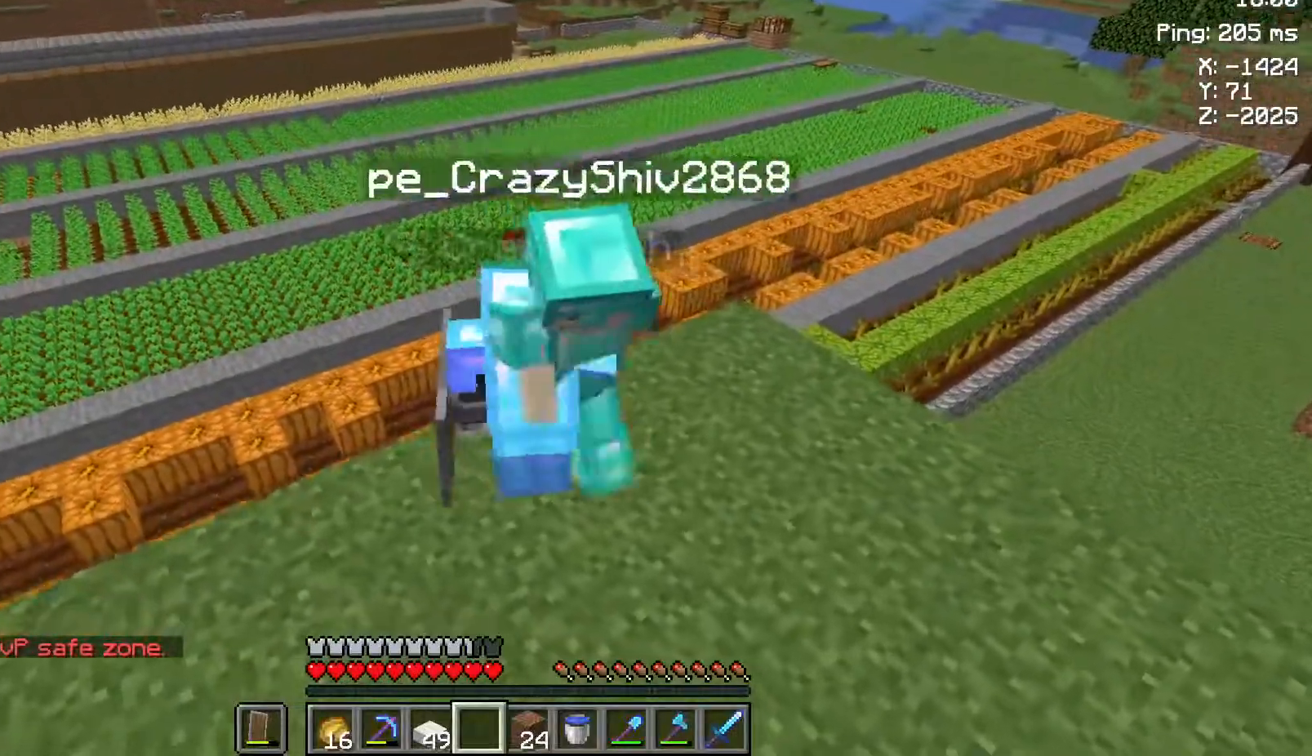
{"keys": [], "mouse": [], "events": [[150, "w", "up"]]}
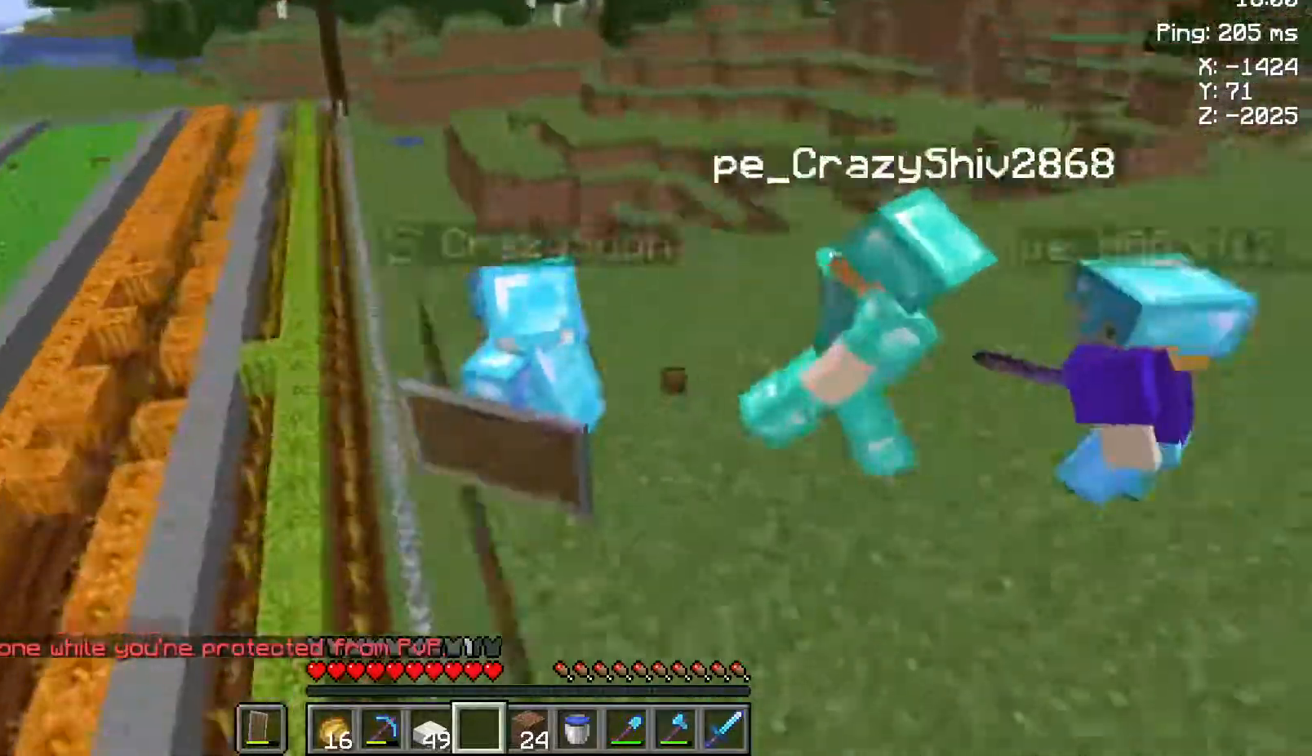
{"keys": ["w"], "mouse": [], "events": [[100, "w", "down"]]}
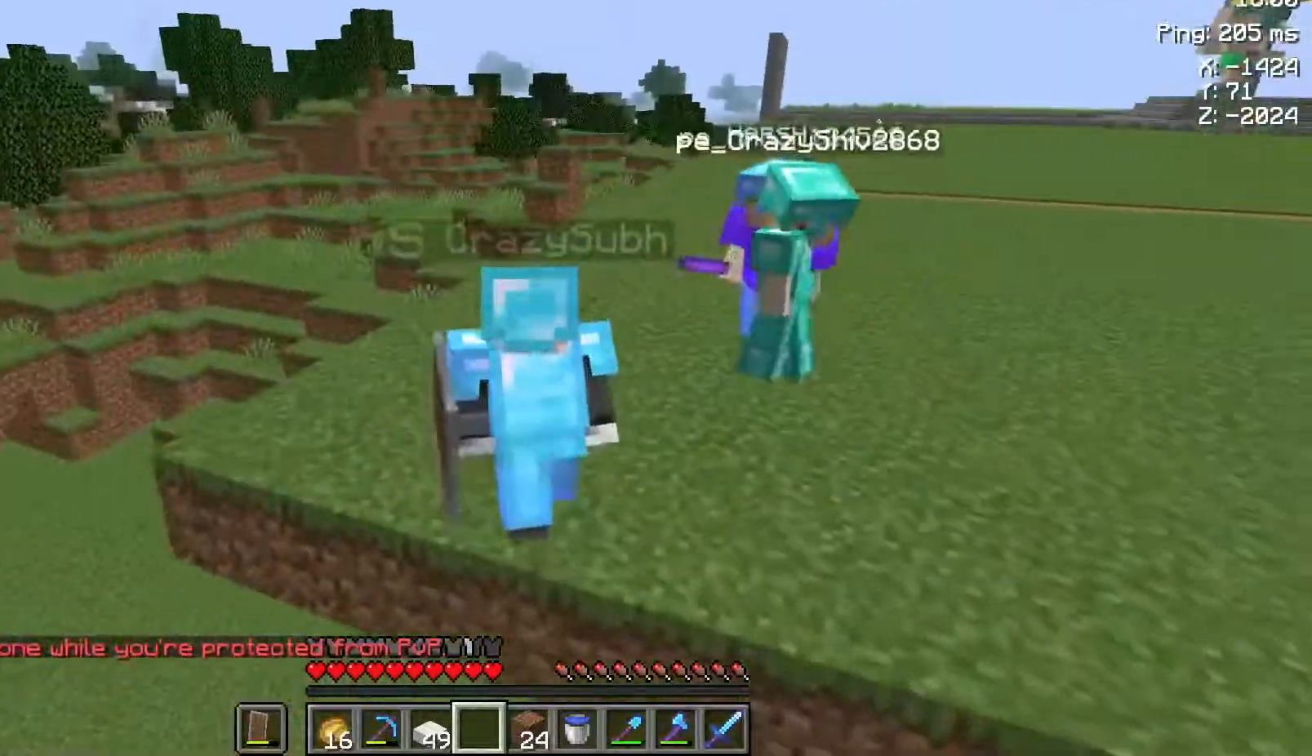
{"keys": ["w"], "mouse": [], "events": []}
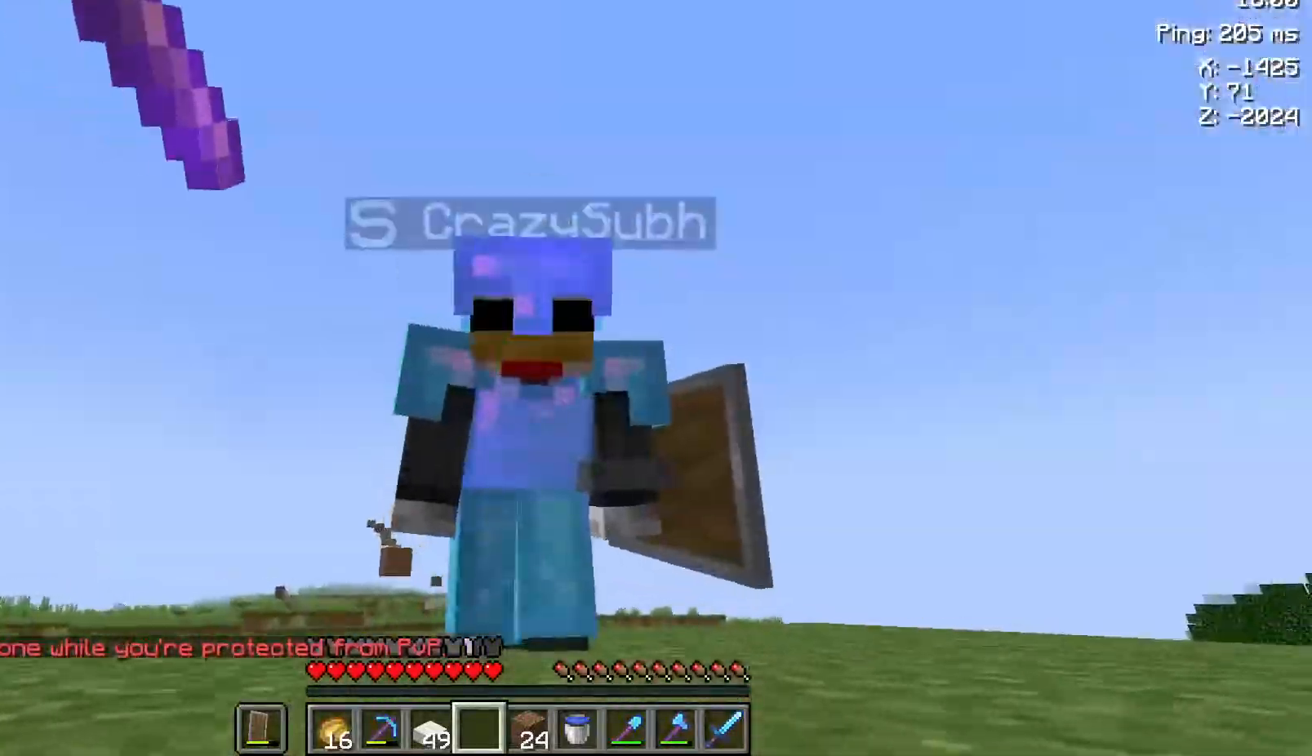
{"keys": [], "mouse": [], "events": [[300, "w", "up"]]}
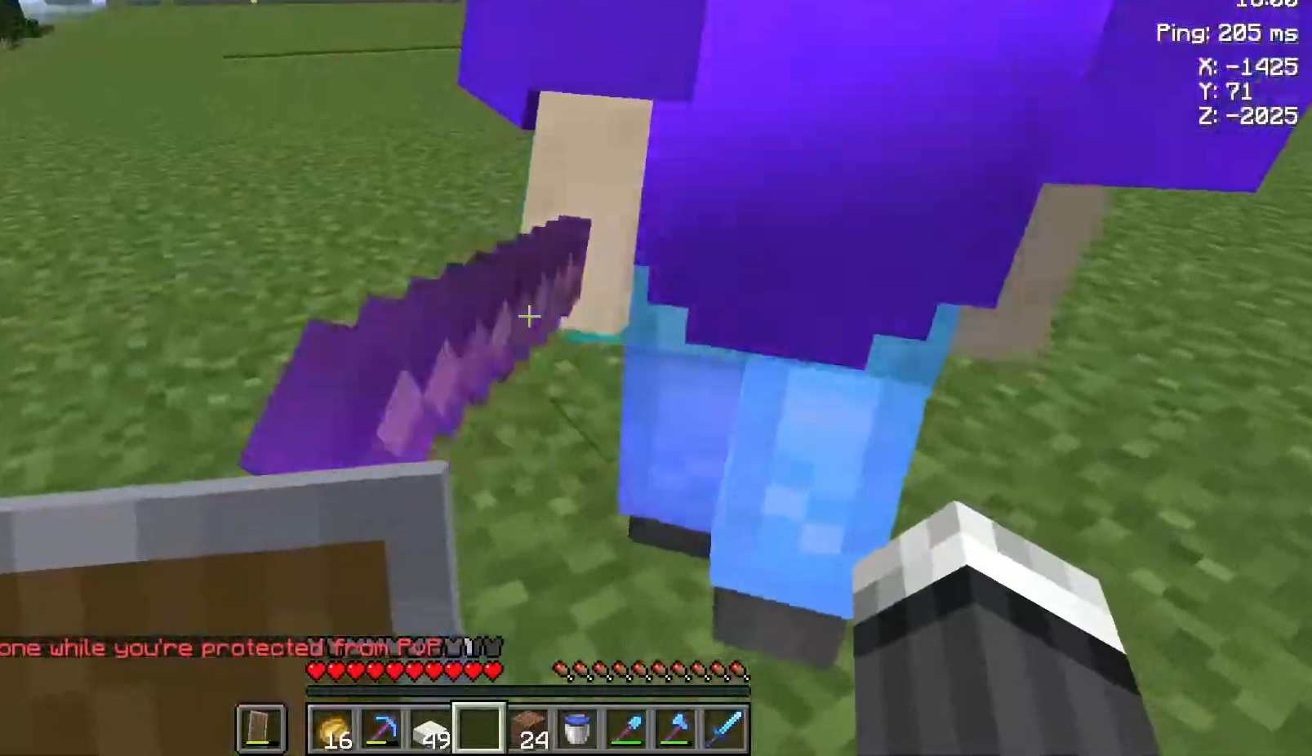
{"keys": ["w"], "mouse": [], "events": [[433, "w", "down"]]}
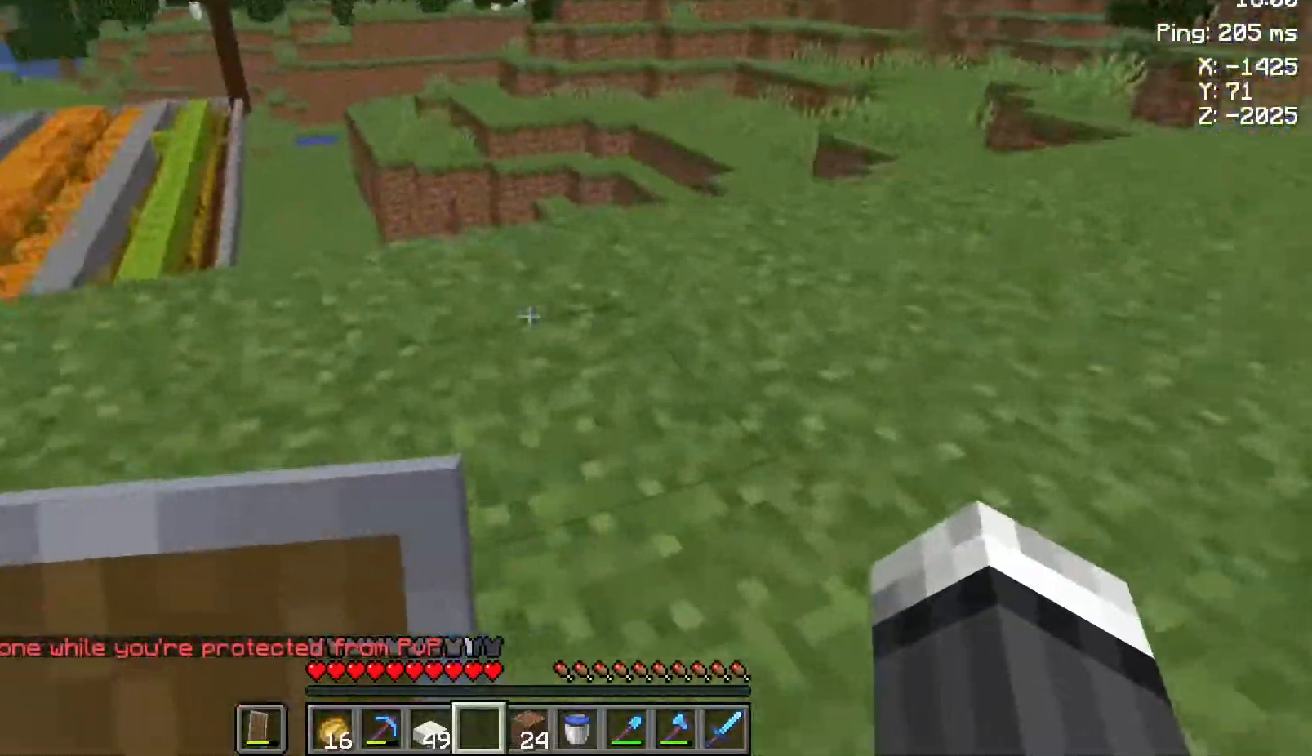
{"keys": [], "mouse": [], "events": [[33, "w", "up"], [183, "w", "down"], [483, "w", "up"]]}
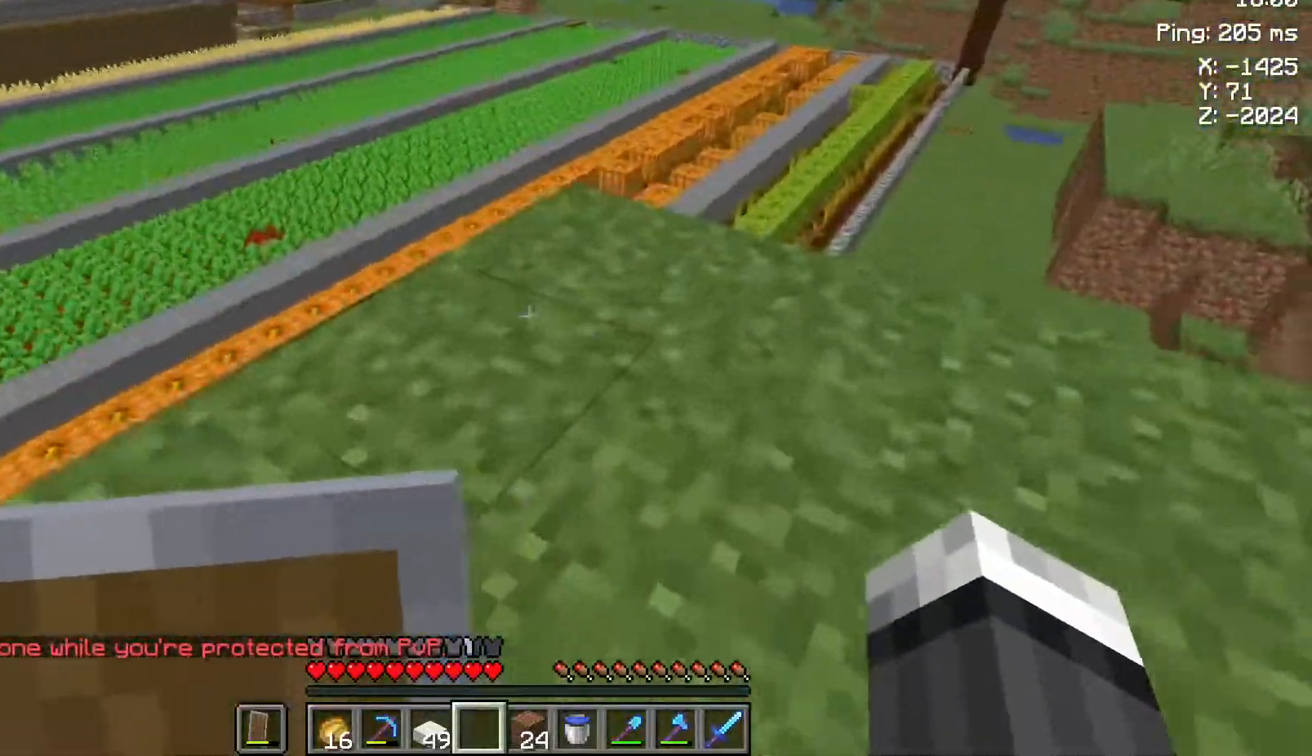
{"keys": ["w"], "mouse": [], "events": [[367, "w", "down"]]}
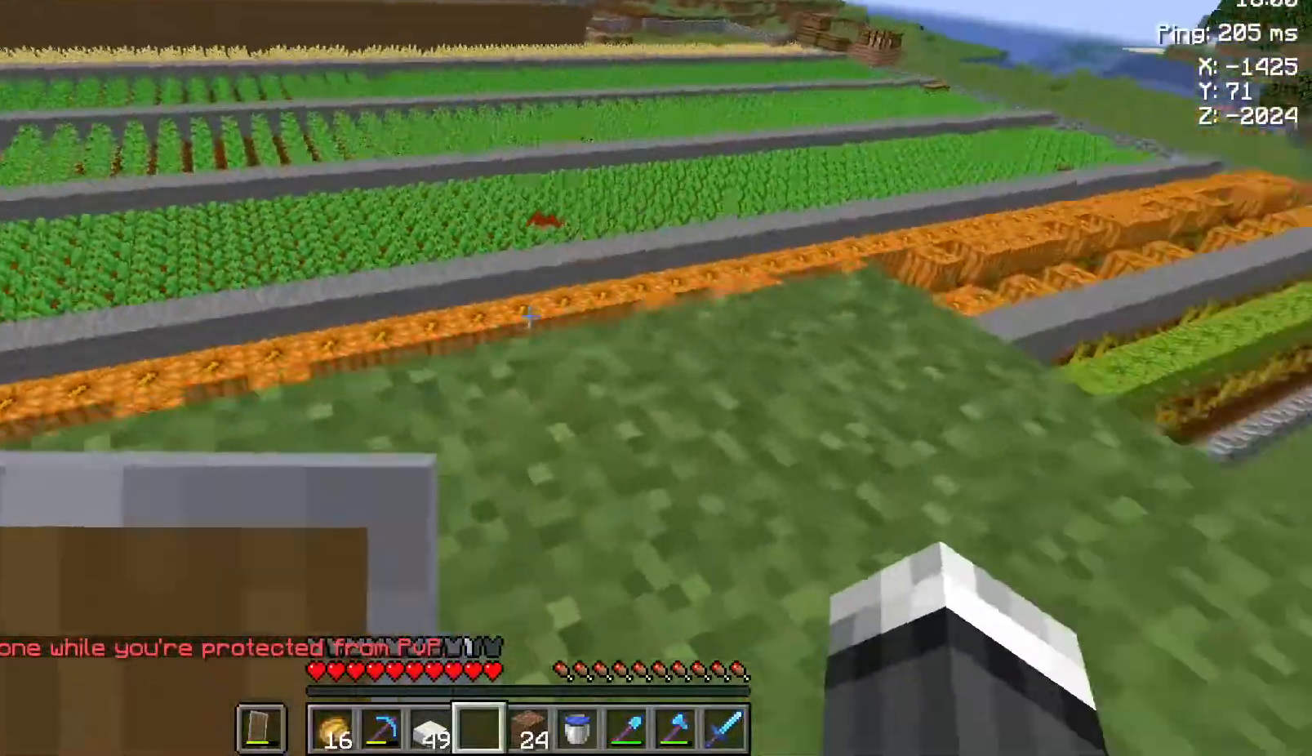
{"keys": [], "mouse": [], "events": [[317, "w", "up"]]}
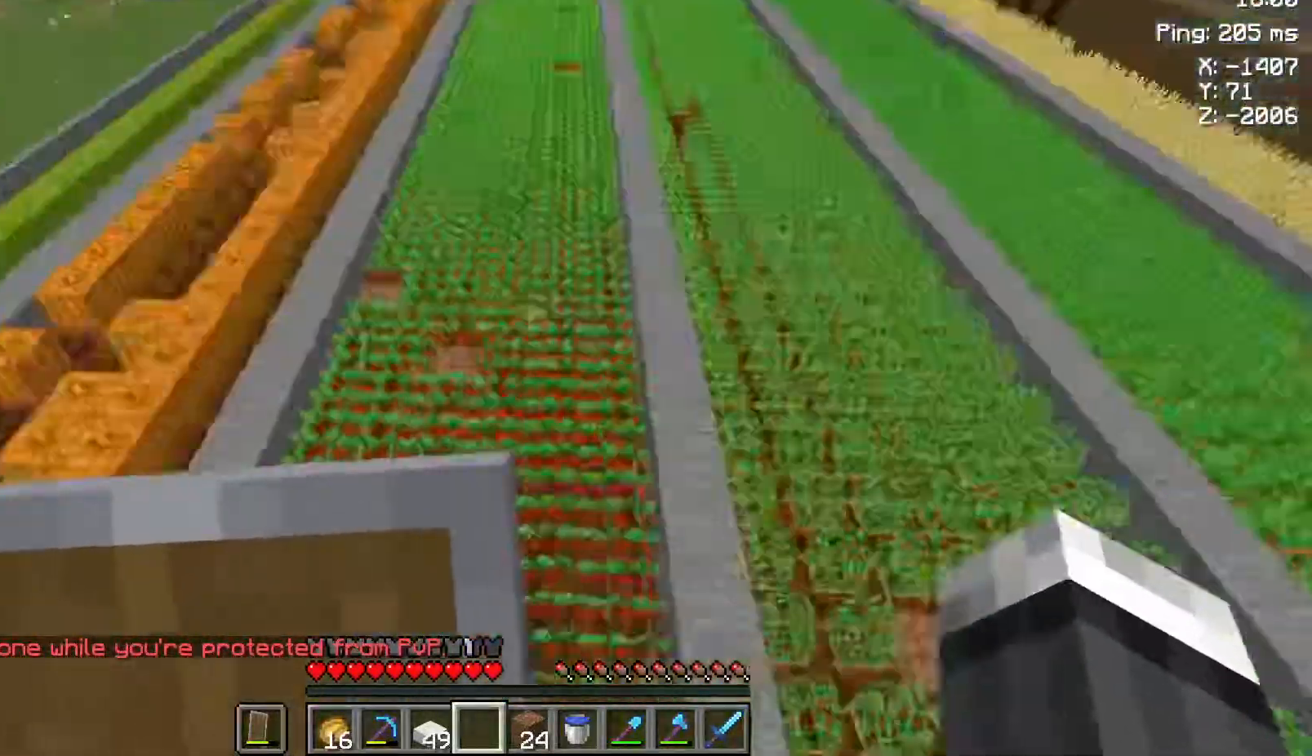
{"keys": ["w"], "mouse": [], "events": [[17, "w", "down"]]}
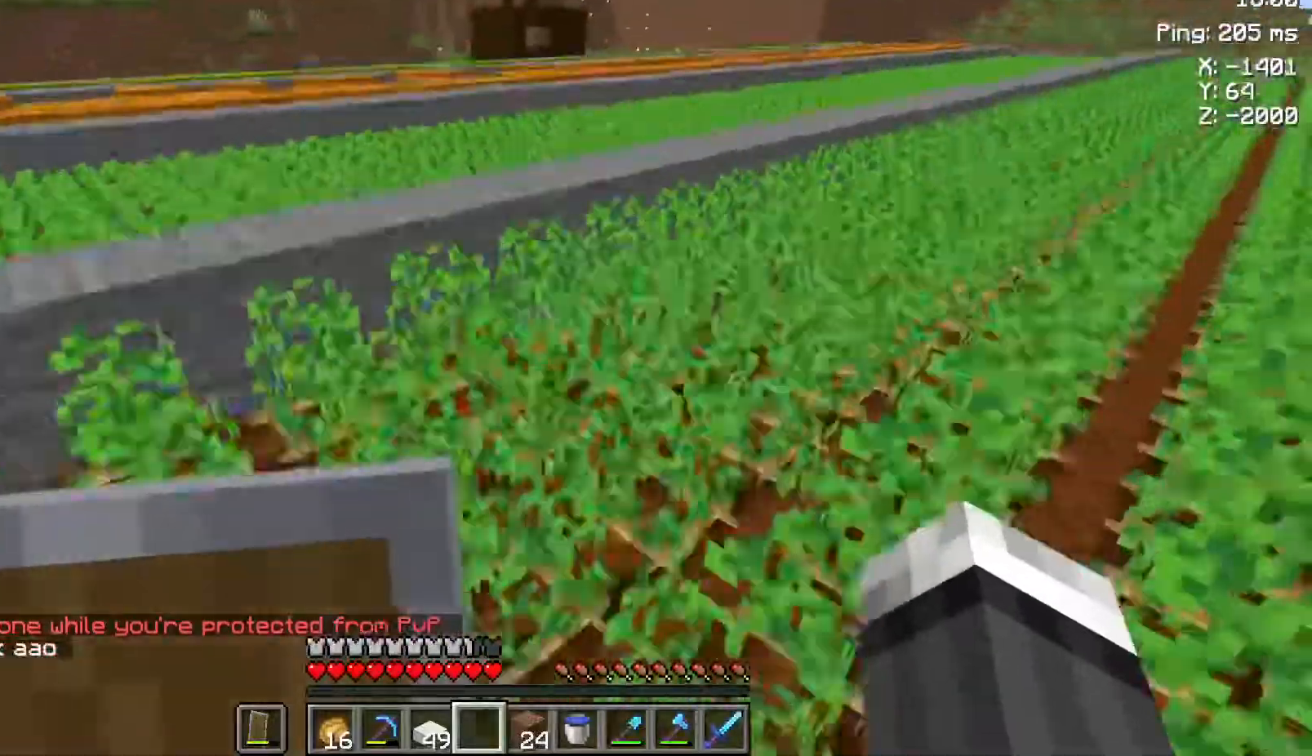
{"keys": [], "mouse": [], "events": [[250, "w", "up"]]}
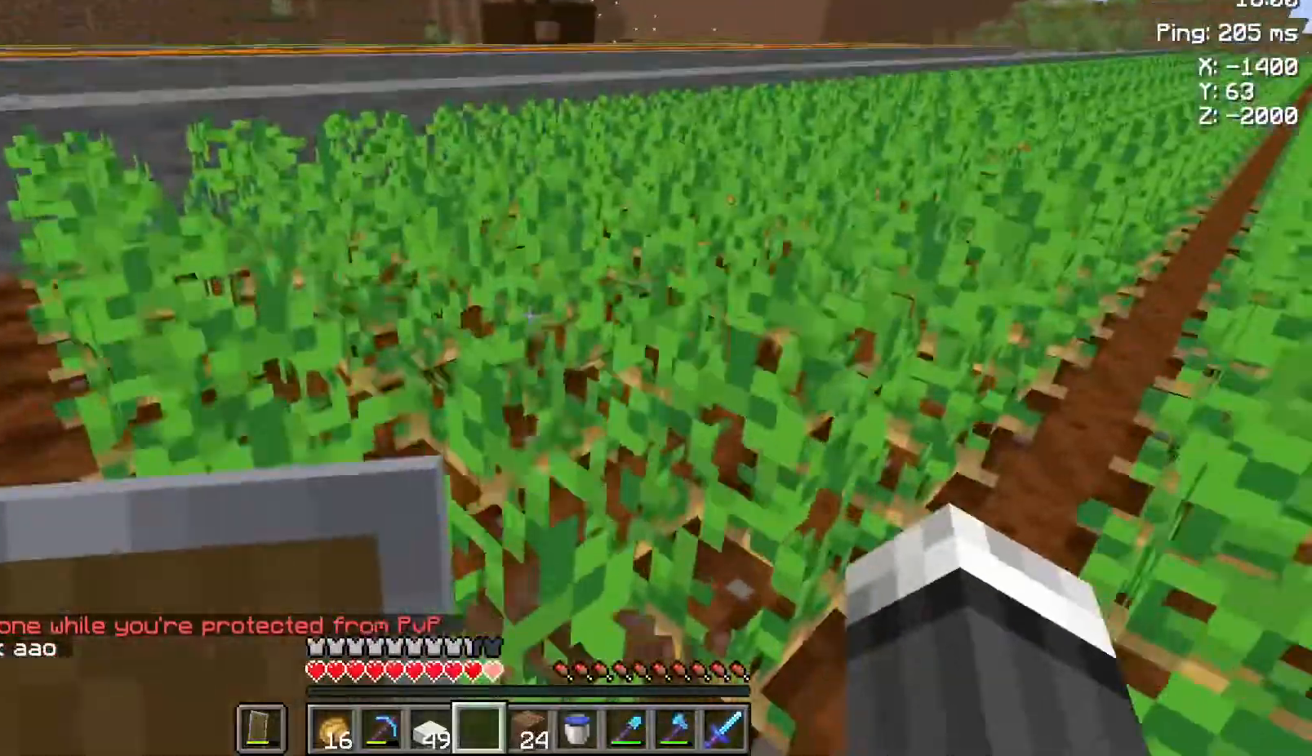
{"keys": [], "mouse": [], "events": []}
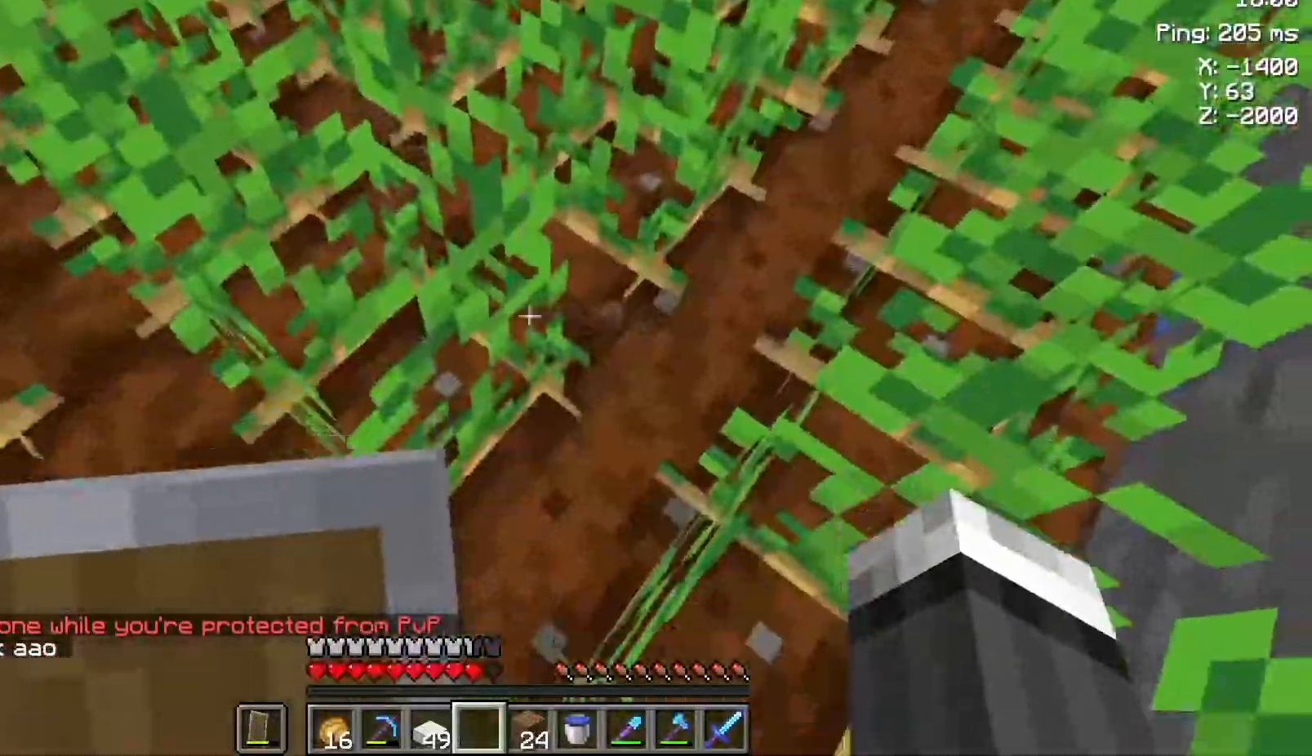
{"keys": [], "mouse": [], "events": []}
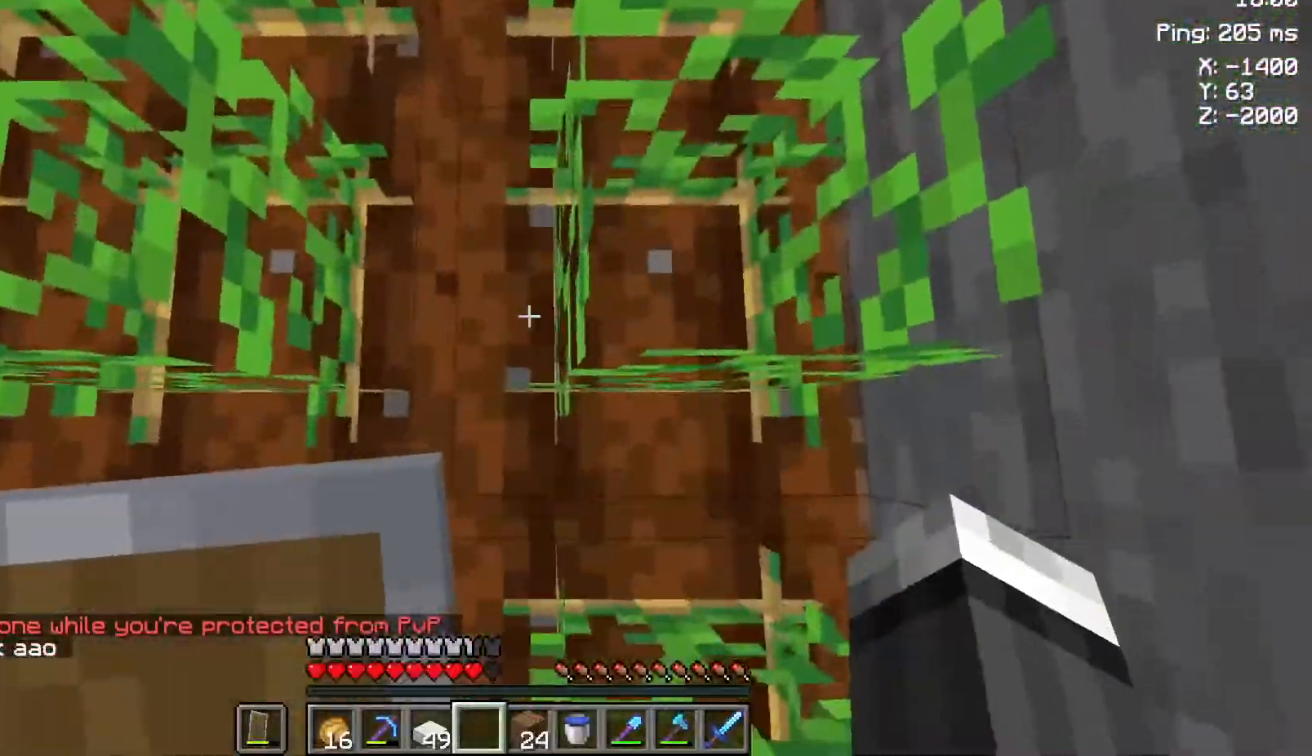
{"keys": [], "mouse": [], "events": []}
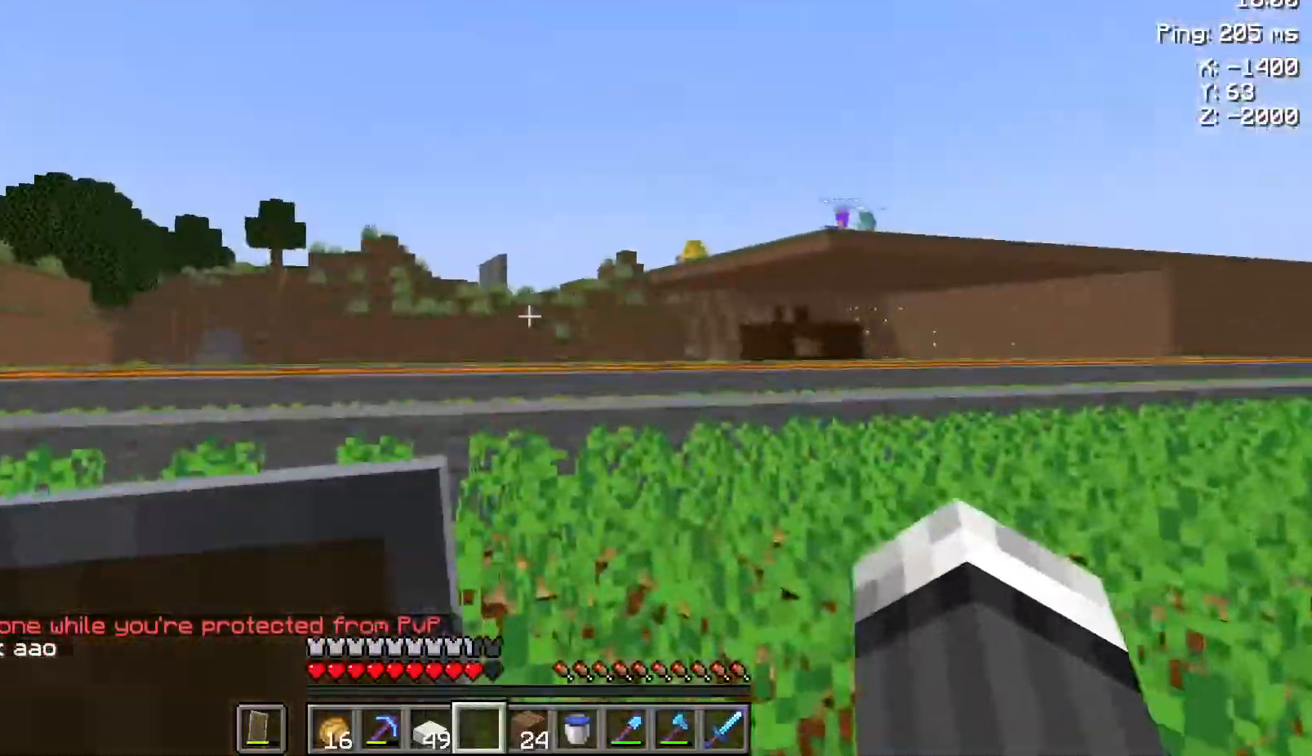
{"keys": ["w"], "mouse": [], "events": [[100, "w", "down"]]}
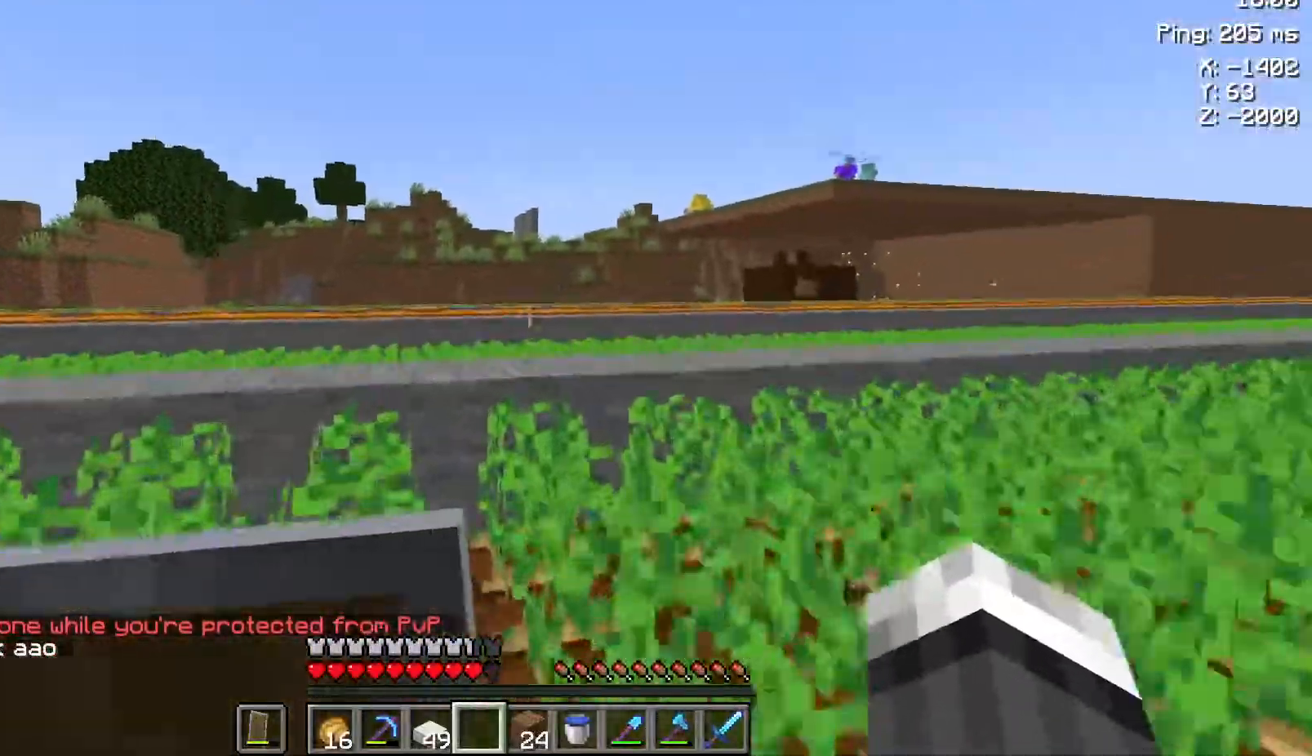
{"keys": ["w"], "mouse": [], "events": [[33, "space", "down"], [233, "space", "up"]]}
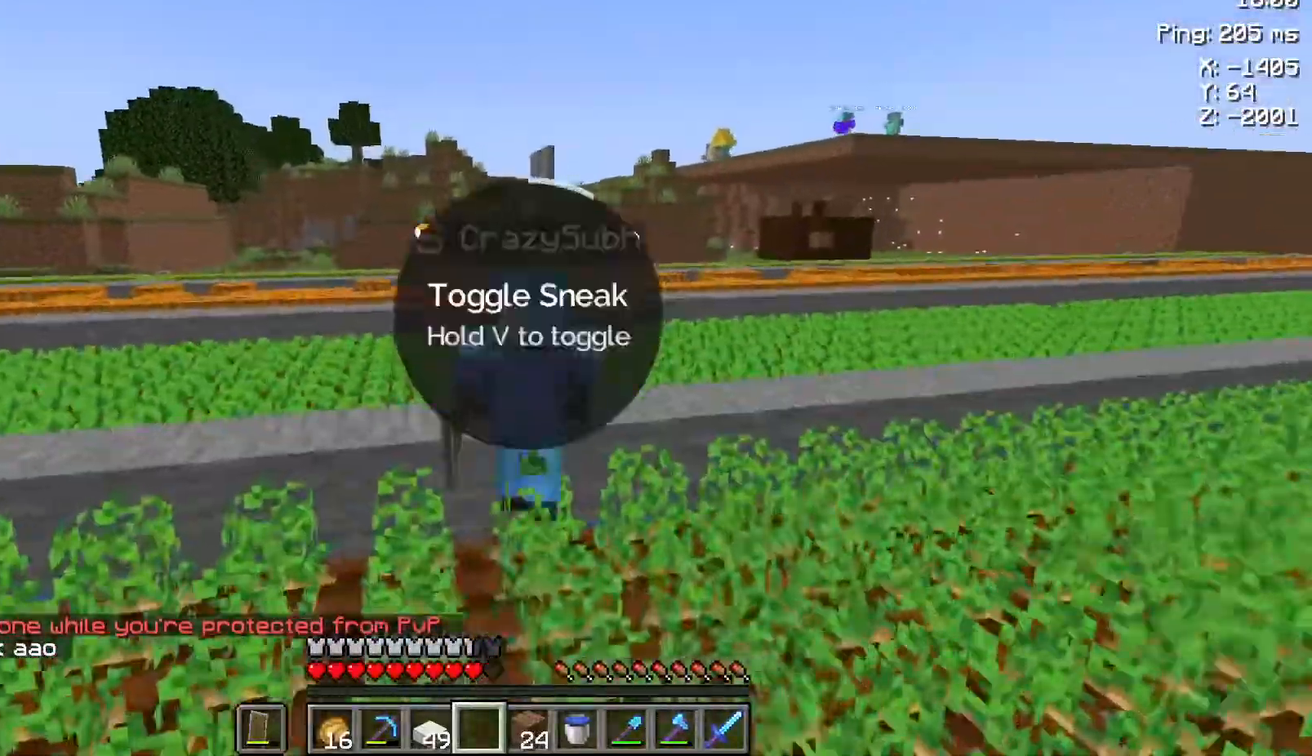
{"keys": ["space", "w"], "mouse": [], "events": [[300, "space", "down"]]}
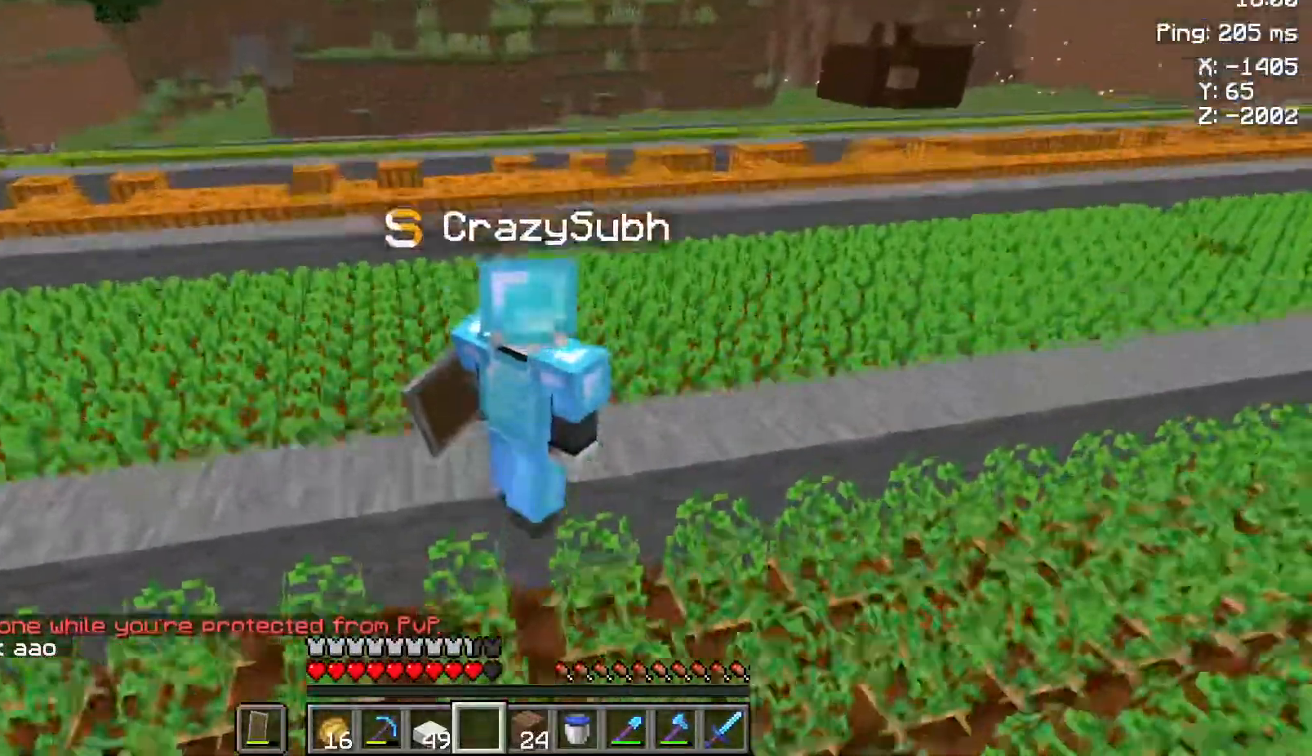
{"keys": ["space", "w"], "mouse": [], "events": []}
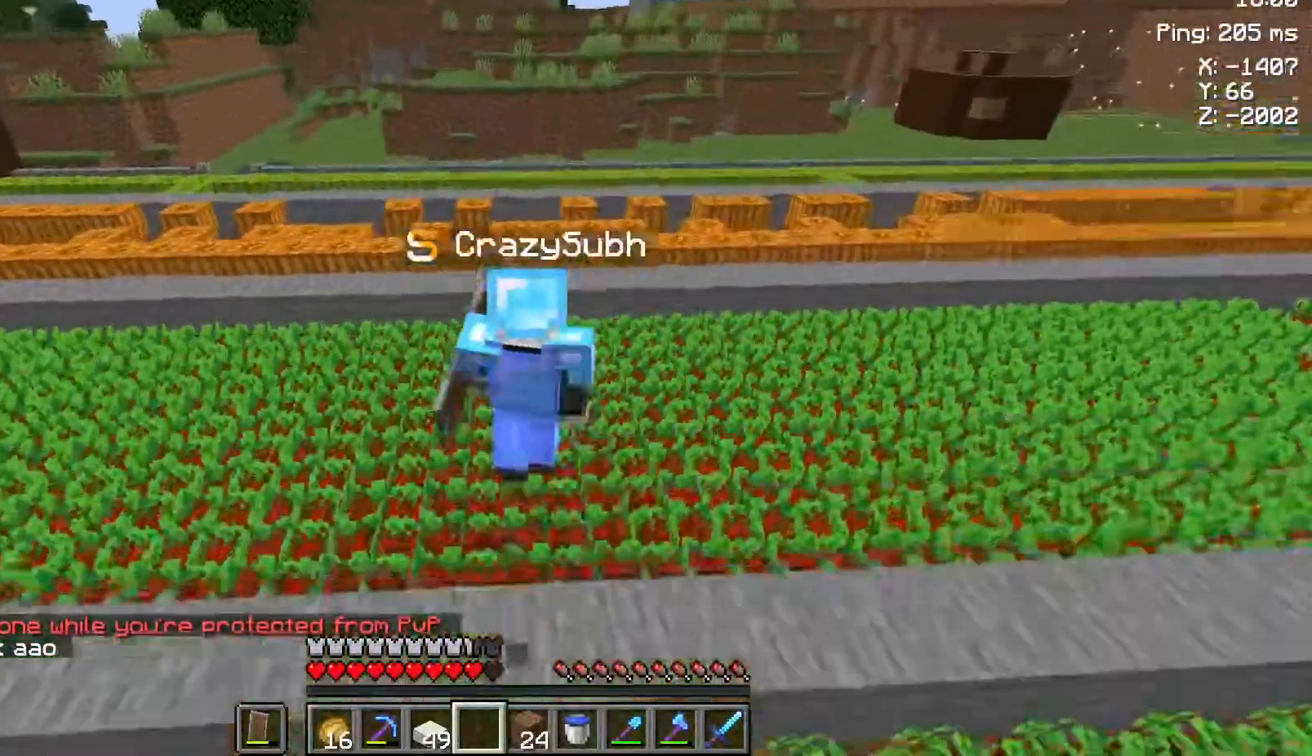
{"keys": ["w"], "mouse": [], "events": [[267, "space", "up"]]}
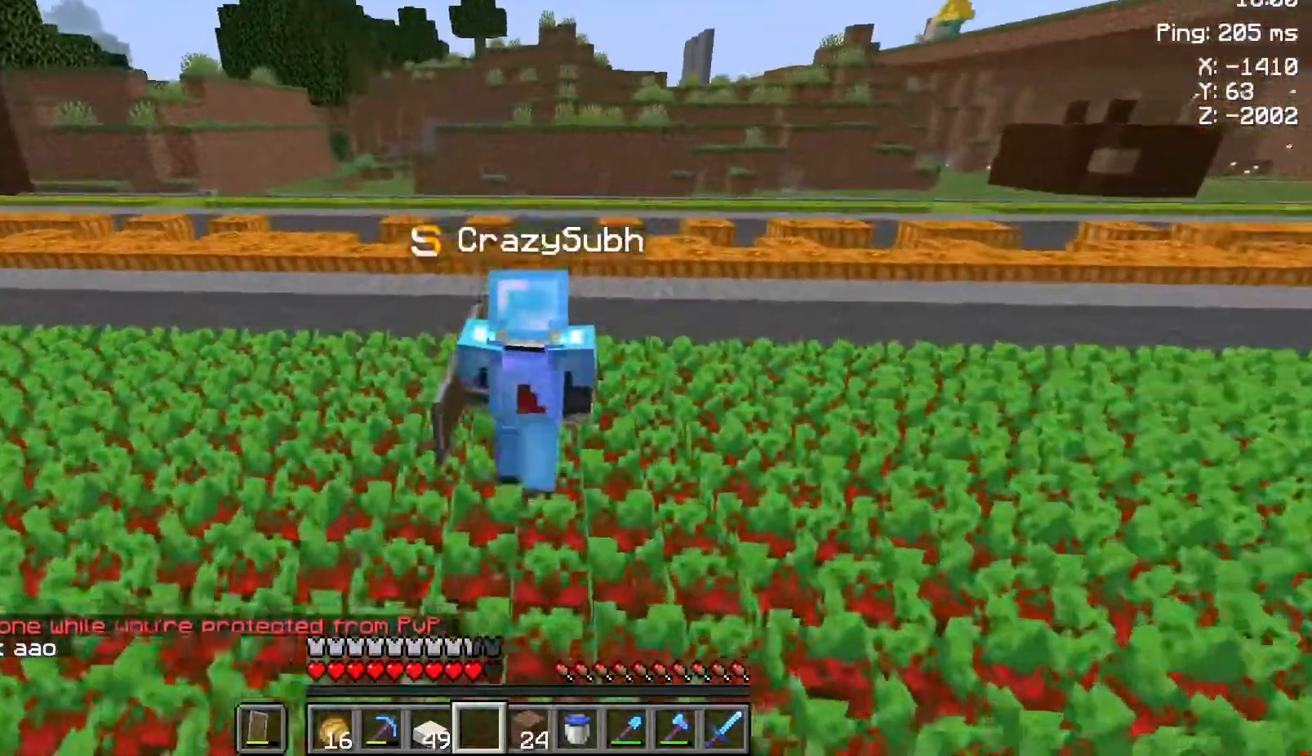
{"keys": ["space", "w"], "mouse": [], "events": [[33, "space", "down"]]}
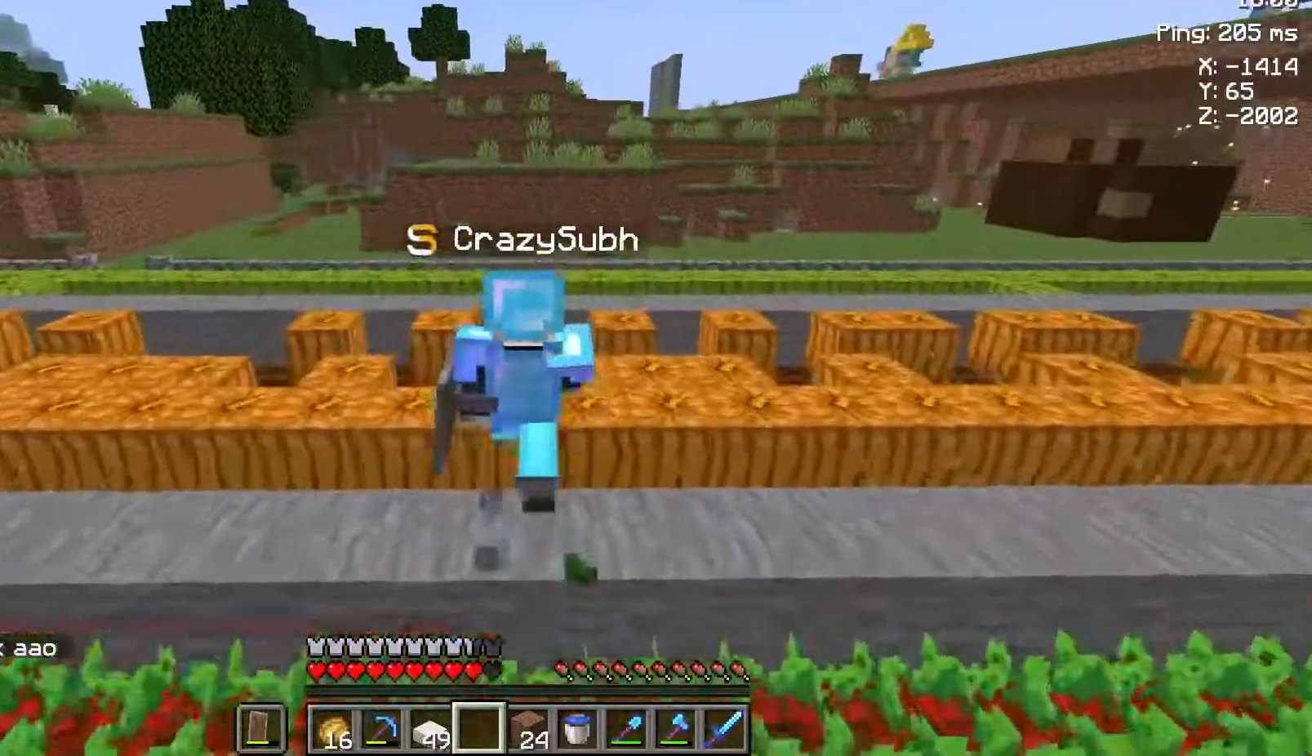
{"keys": ["space", "w"], "mouse": [], "events": []}
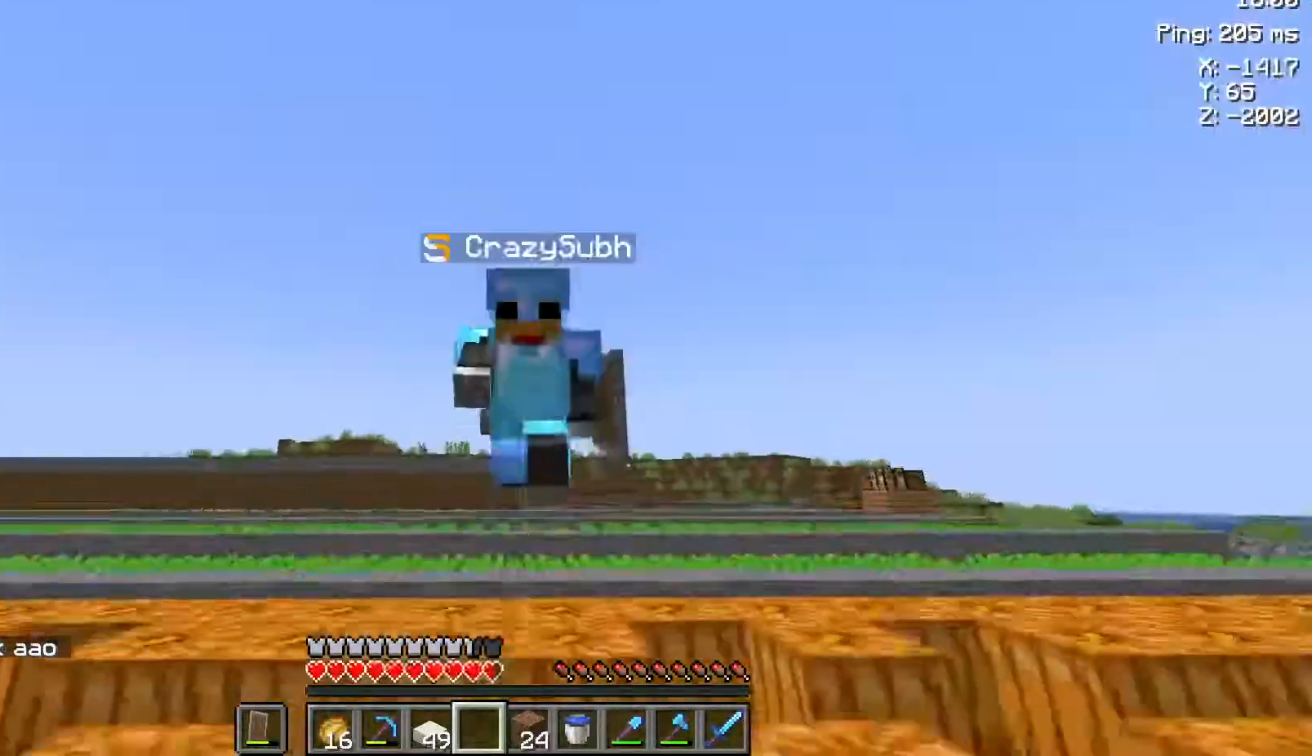
{"keys": ["w"], "mouse": [], "events": [[450, "space", "up"]]}
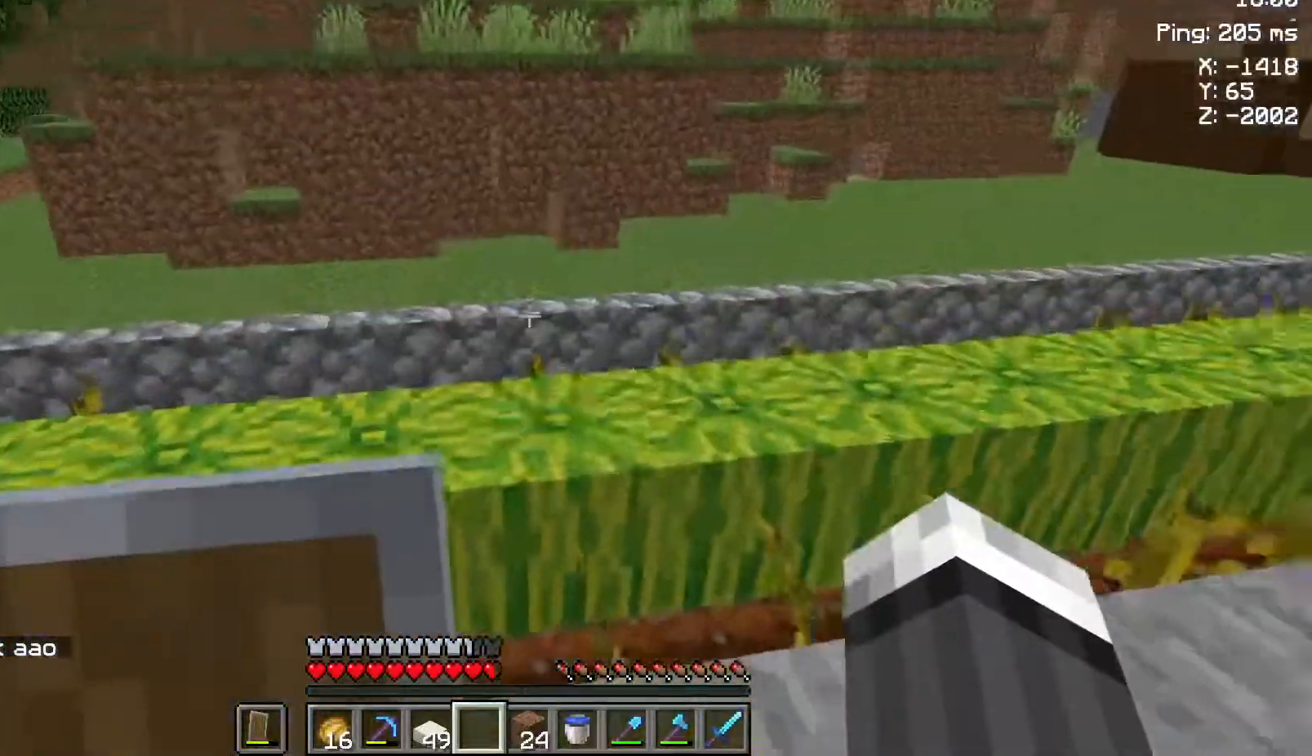
{"keys": ["space", "w"], "mouse": [], "events": [[17, "w", "up"], [233, "w", "down"], [350, "space", "down"]]}
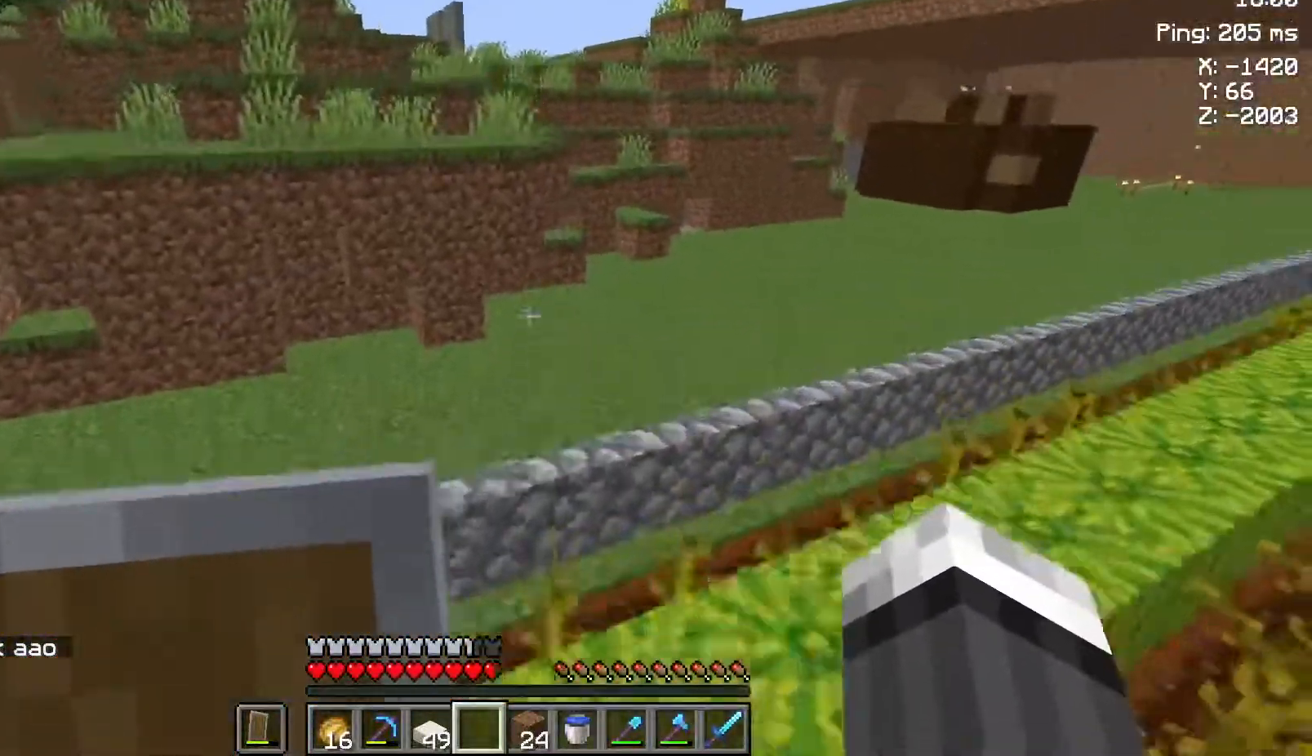
{"keys": ["w"], "mouse": [], "events": [[117, "space", "up"]]}